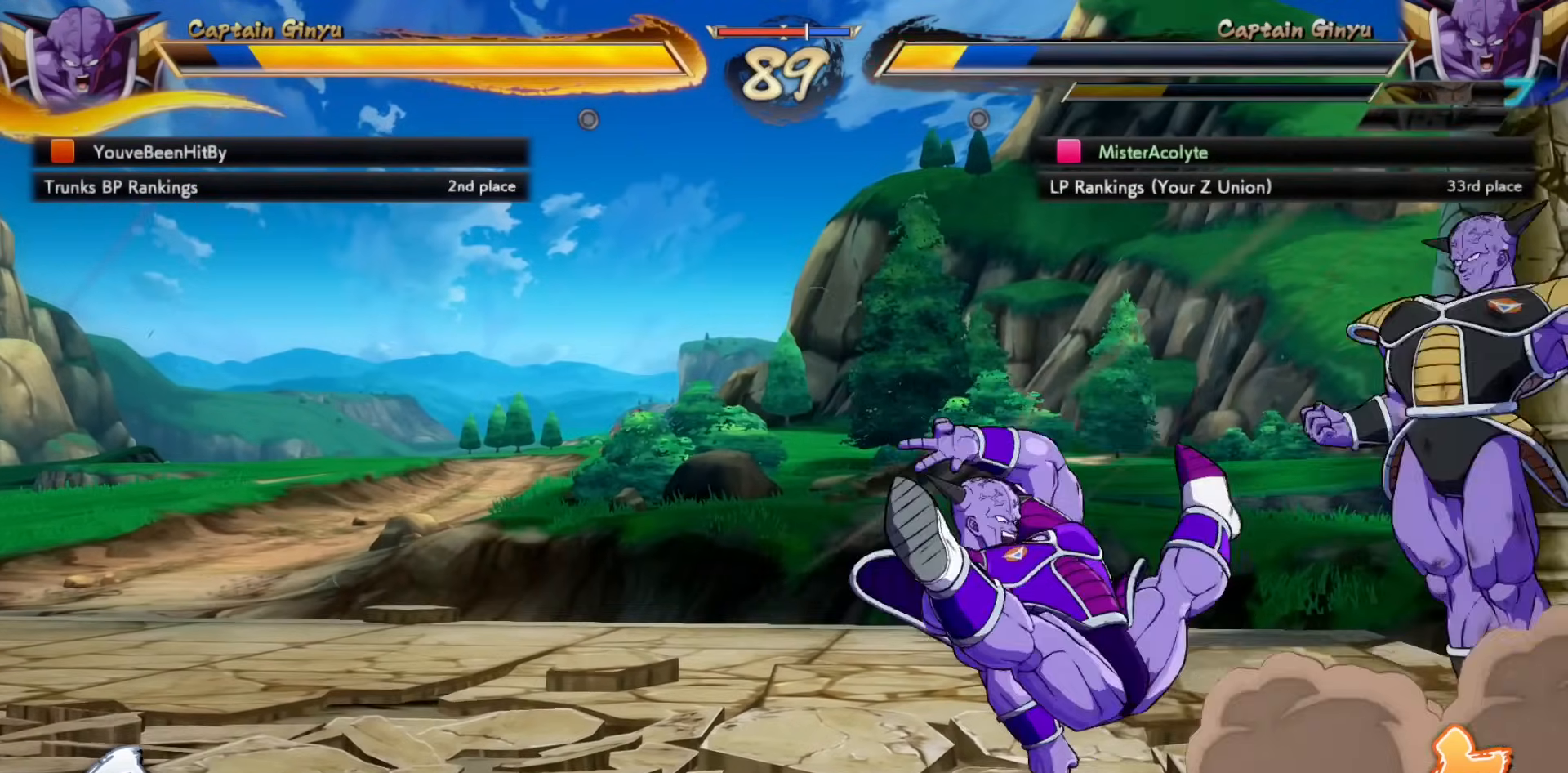
Gameplay with a controller (PlayStation layout); each line is a JSON object with the inputs held at the frame after it. "events" lists button and stick changes between this image and that frame as [ms after this image, input, new state], when the widget could be followed in between. Not read: DPAD_DOWN DPAD_LEFT DPAD_RIGHT DPAD_UP L1 L2 L3 R3 SELECT START left_stick right_stick.
{"buttons": ["CIRCLE"], "events": [[350, "CIRCLE", "down"]]}
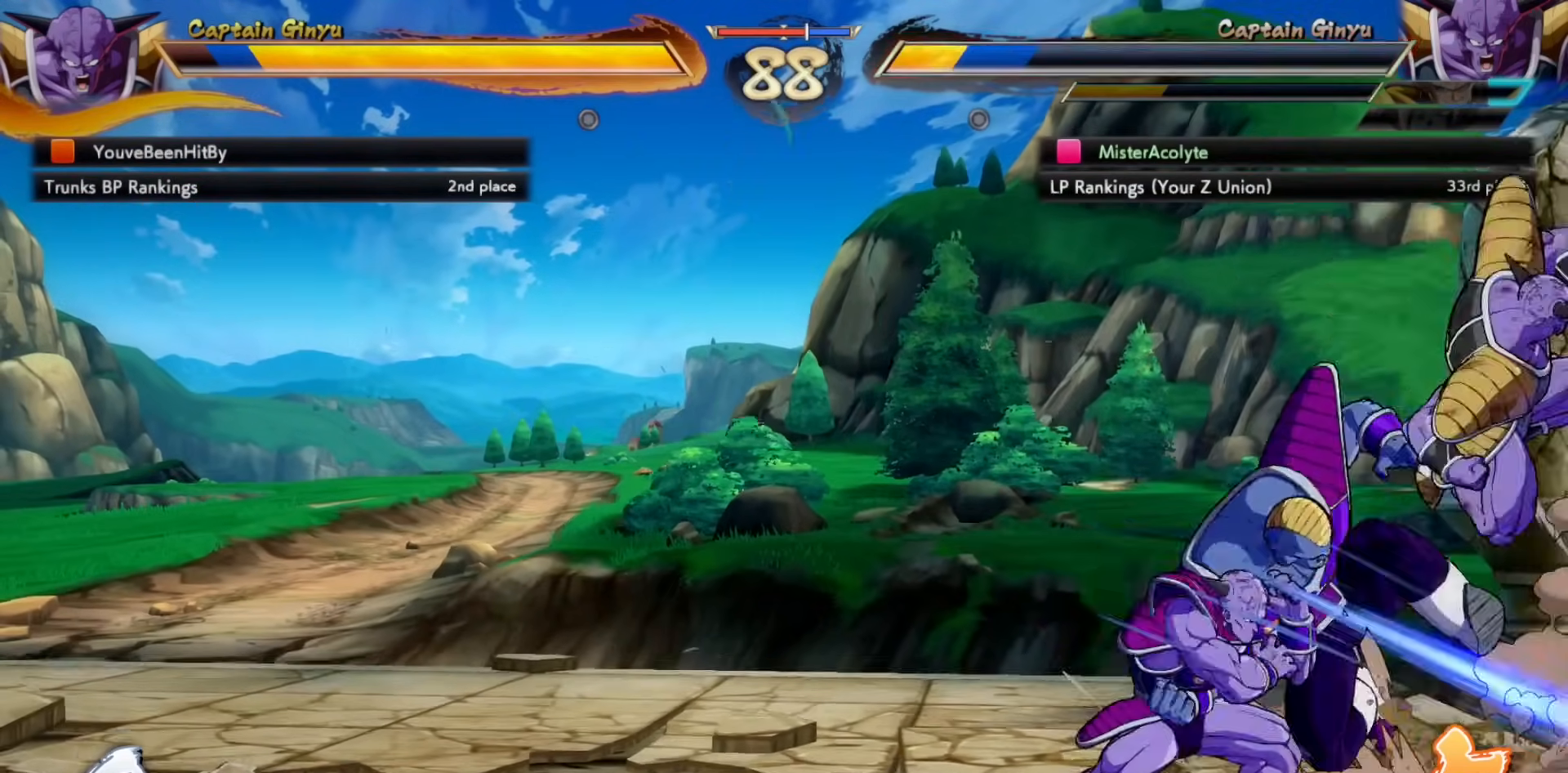
{"buttons": [], "events": [[17, "CIRCLE", "up"], [417, "SQUARE", "down"], [483, "SQUARE", "up"]]}
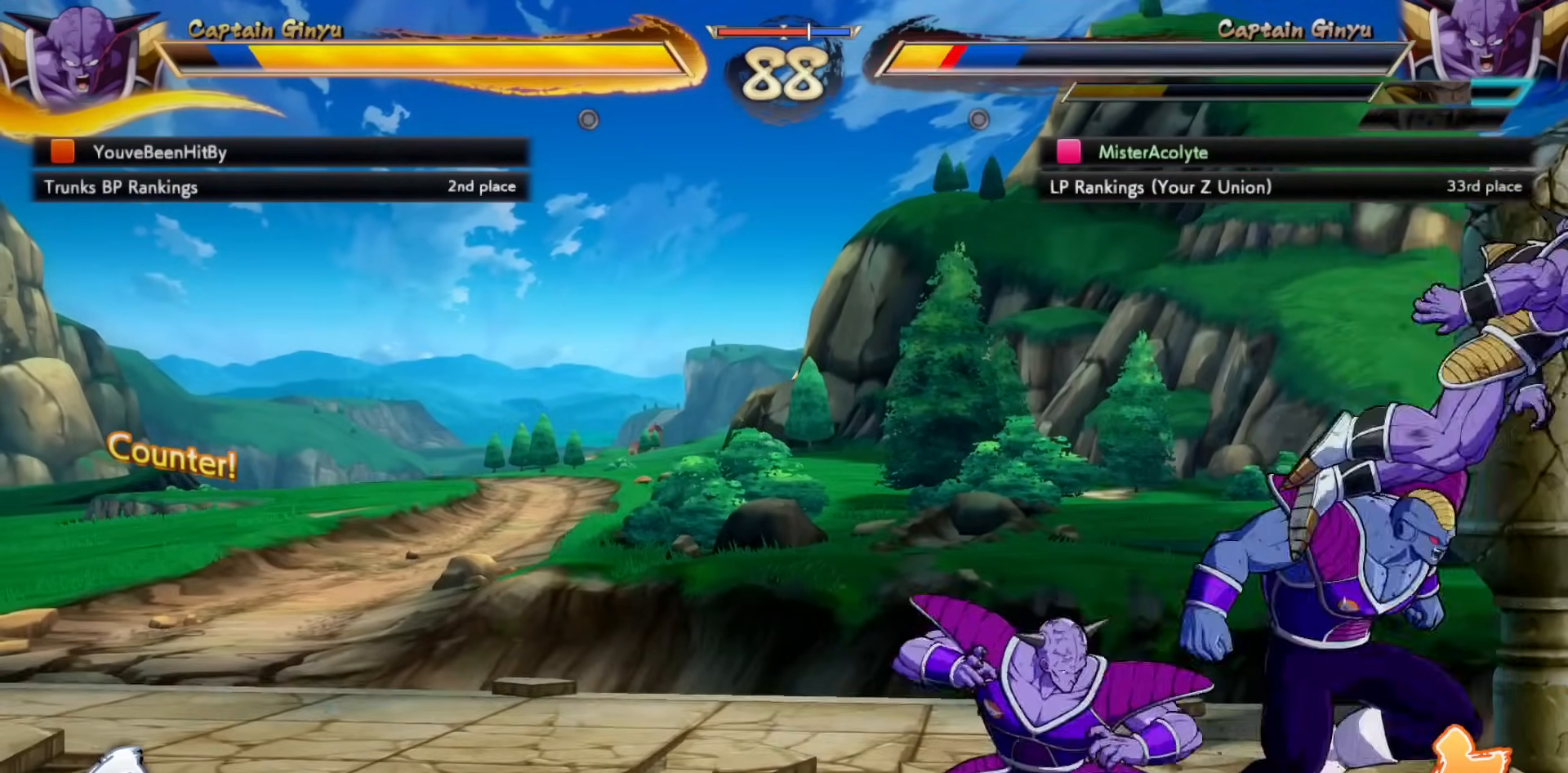
{"buttons": [], "events": [[50, "SQUARE", "down"], [450, "SQUARE", "up"]]}
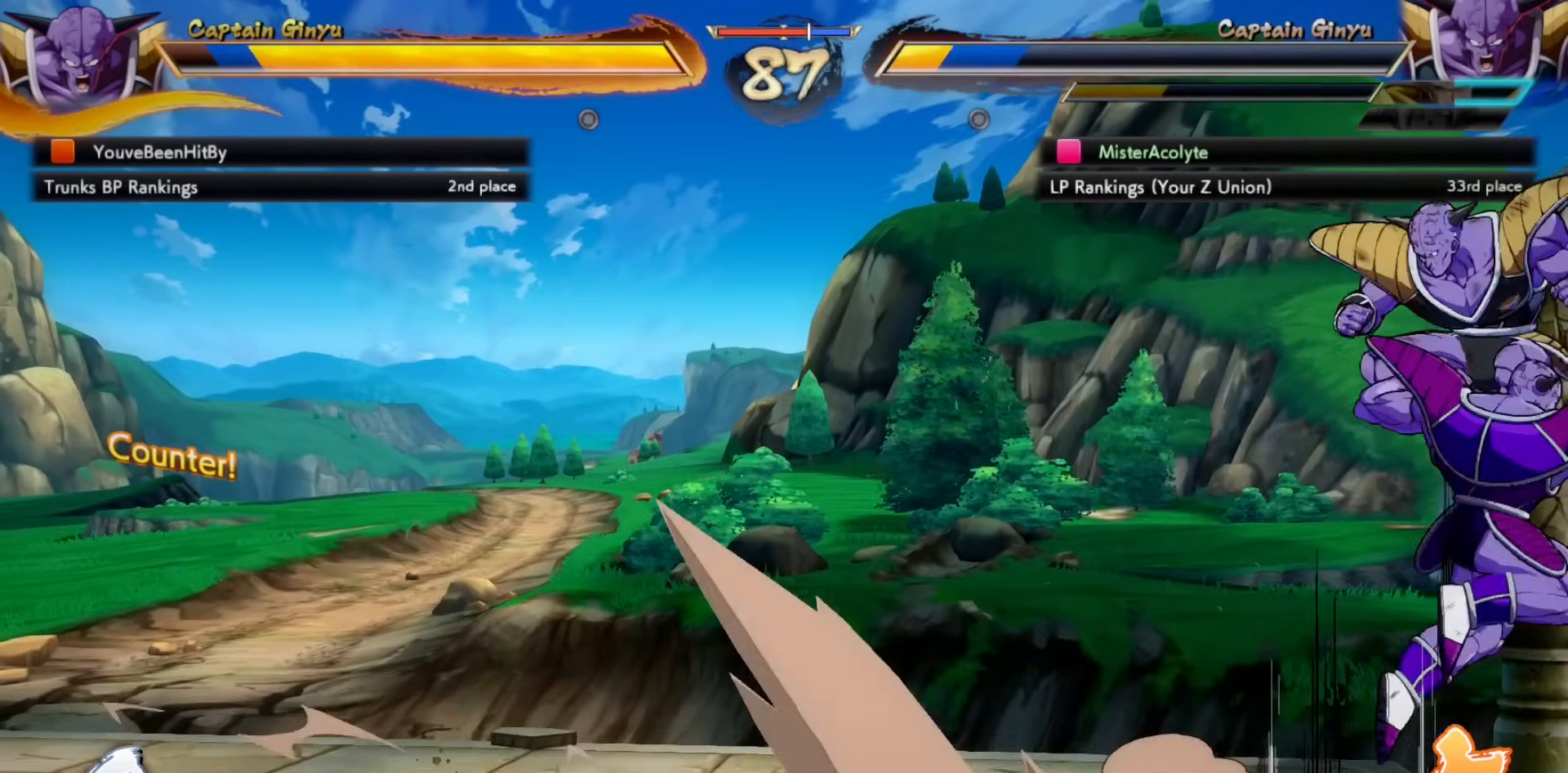
{"buttons": [], "events": []}
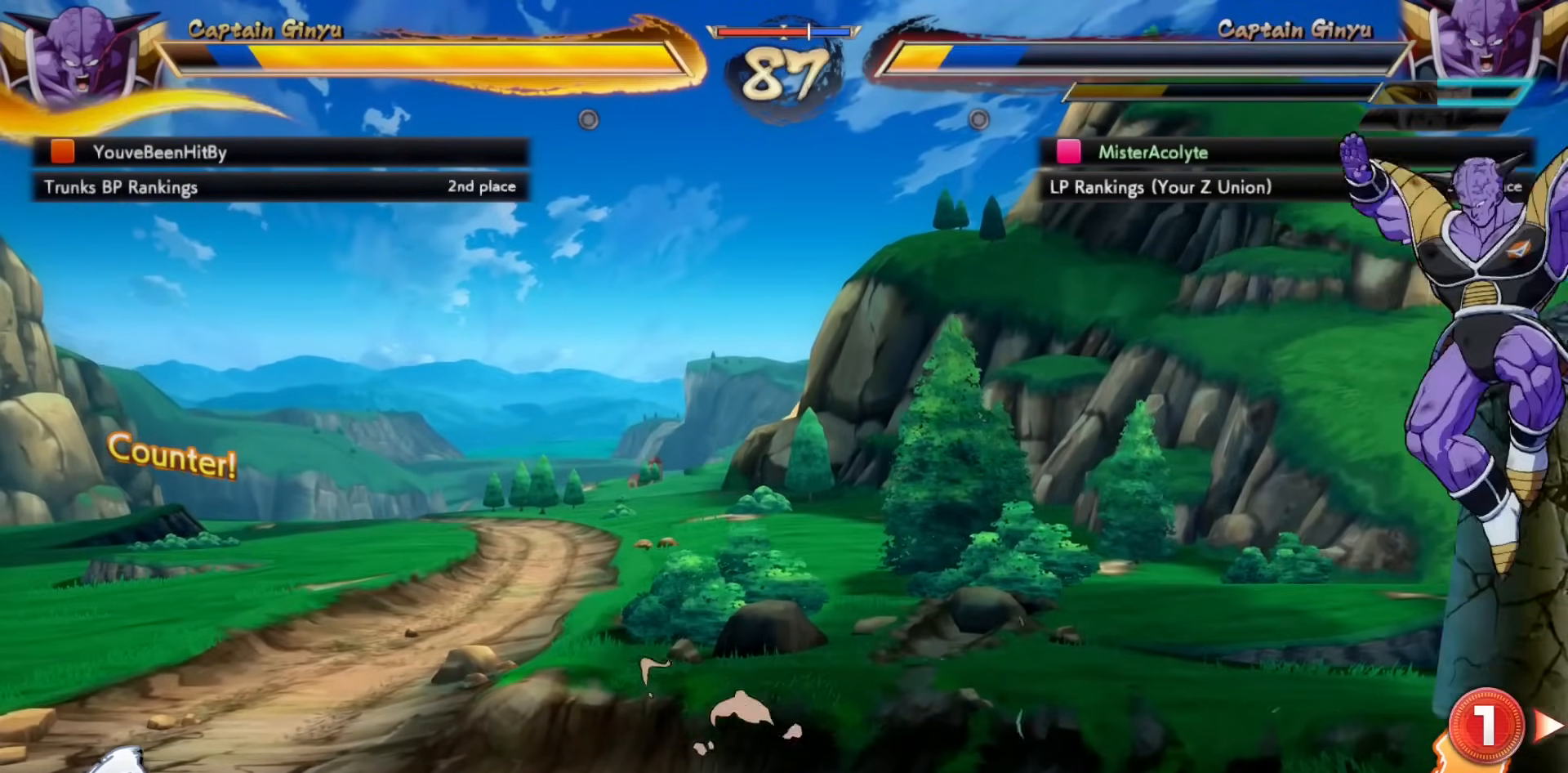
{"buttons": [], "events": []}
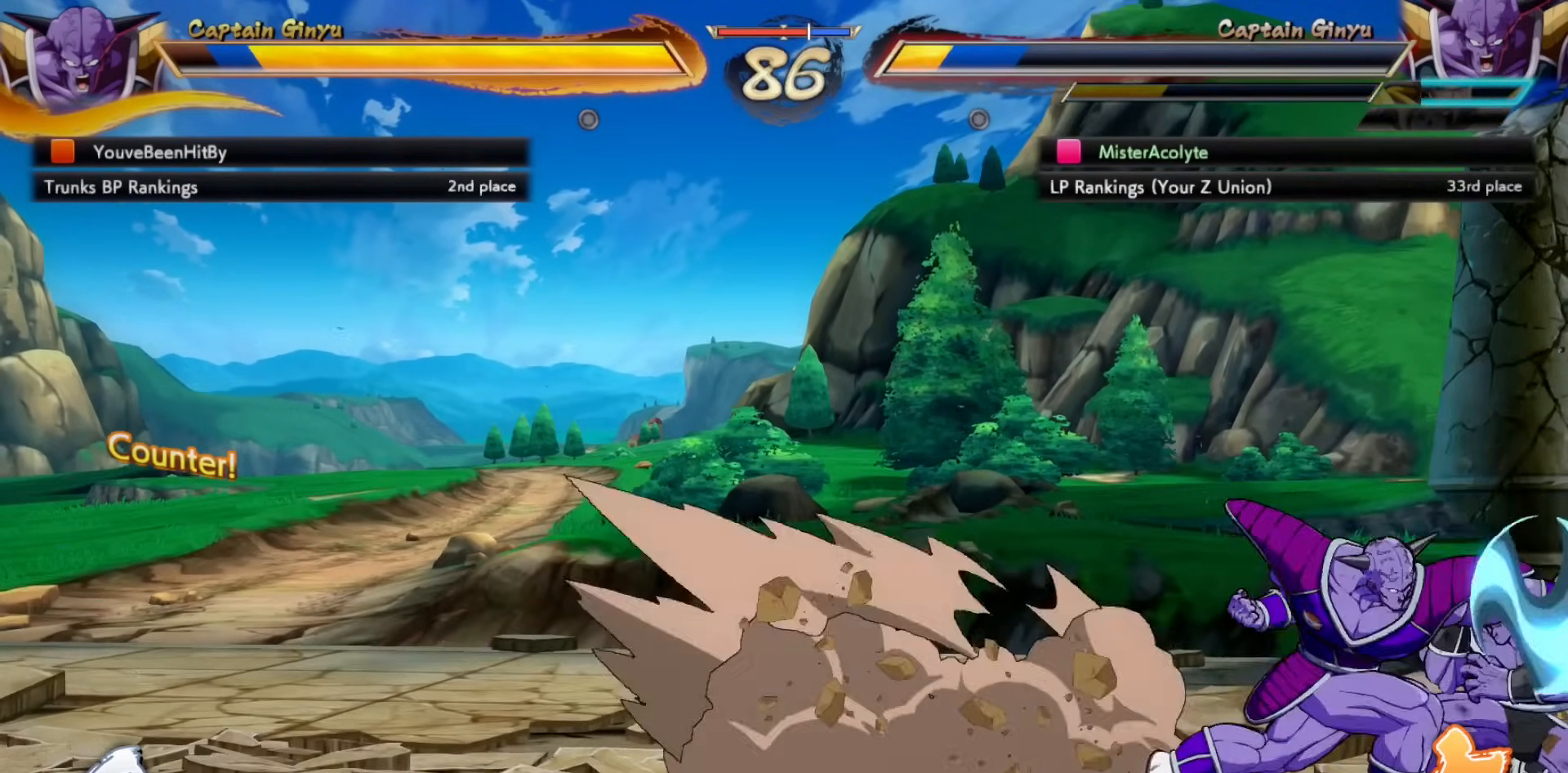
{"buttons": [], "events": []}
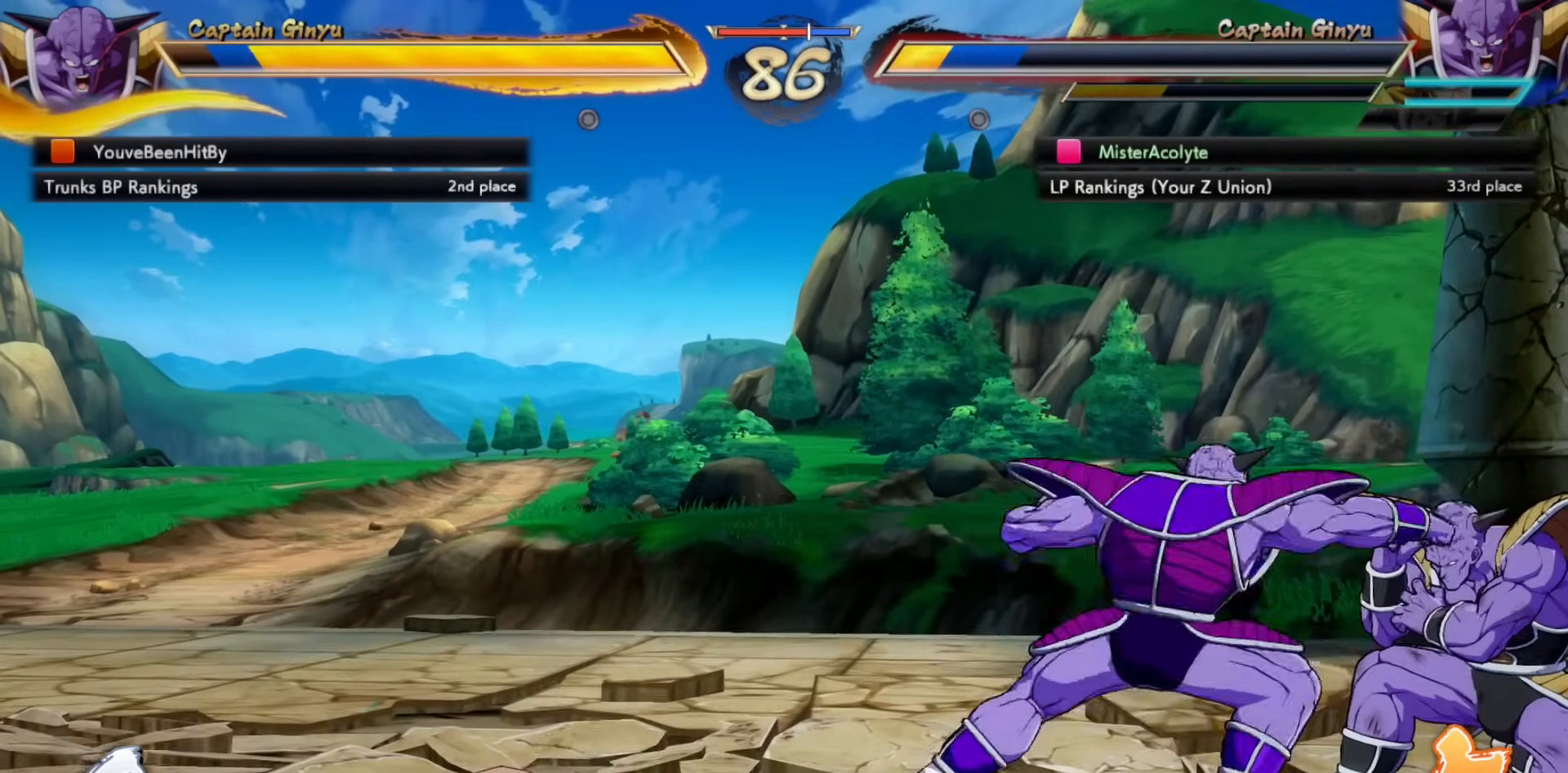
{"buttons": [], "events": [[317, "CIRCLE", "down"], [317, "TRIANGLE", "down"], [450, "CIRCLE", "up"], [450, "TRIANGLE", "up"]]}
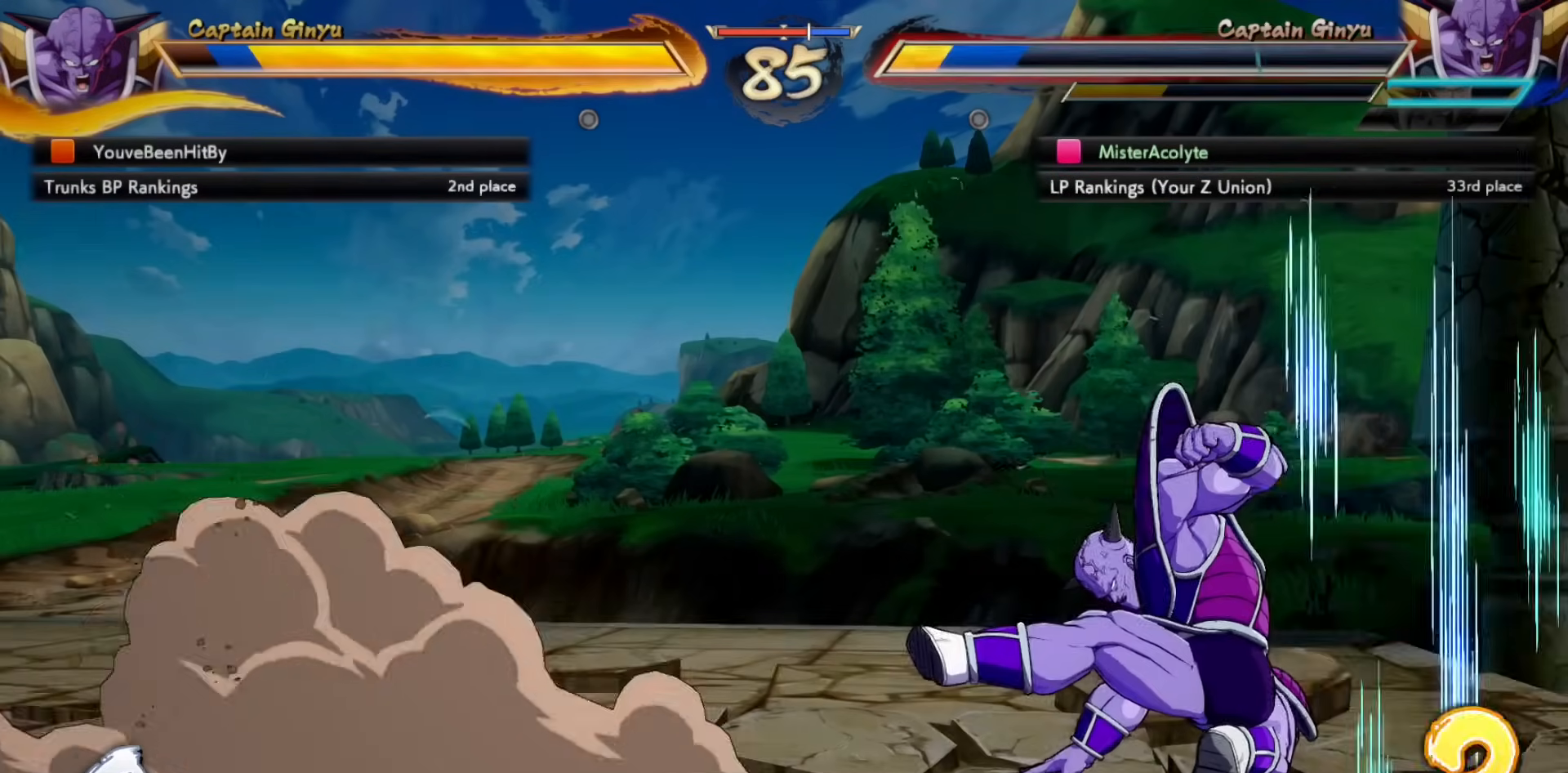
{"buttons": [], "events": []}
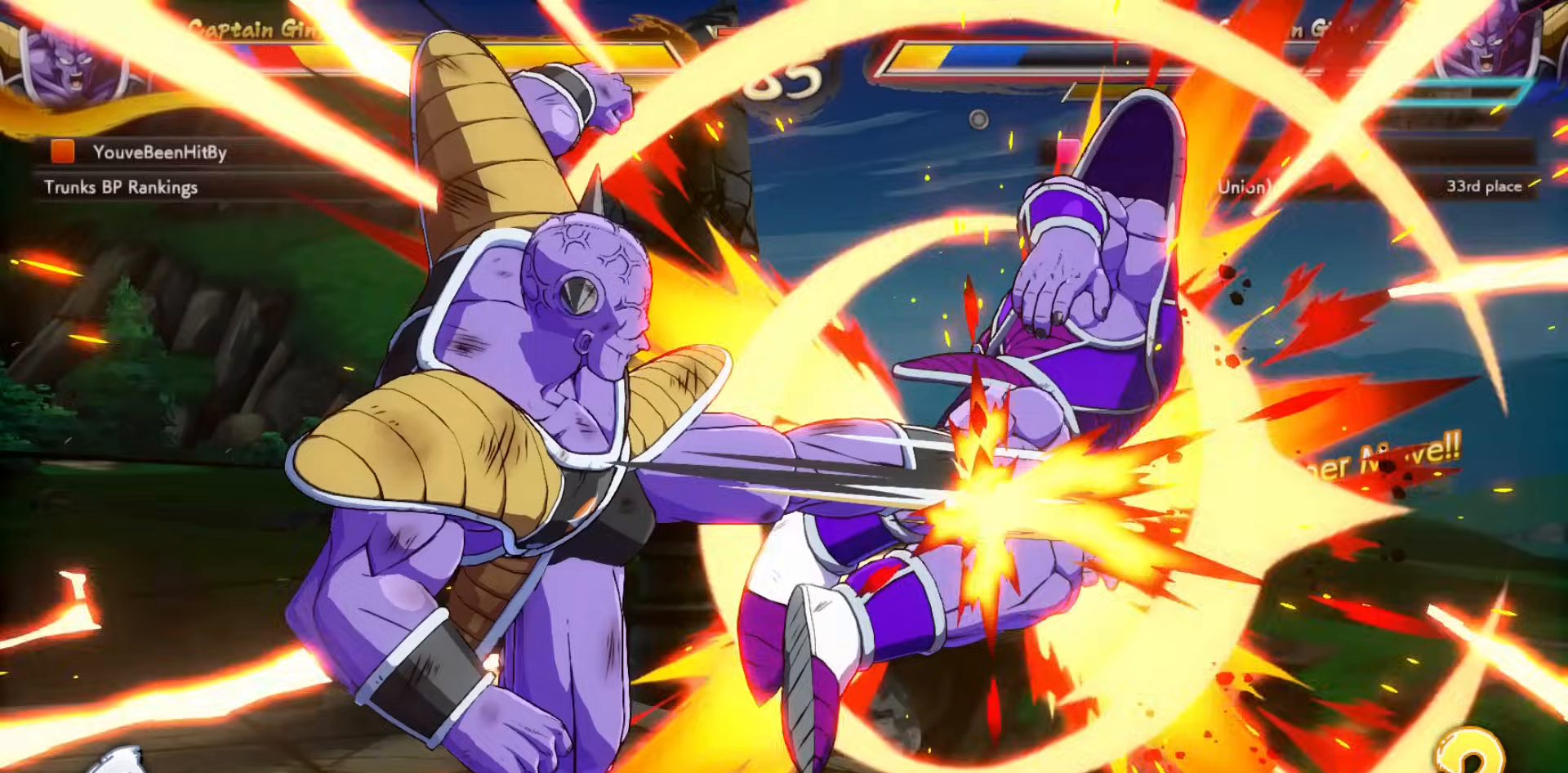
{"buttons": [], "events": []}
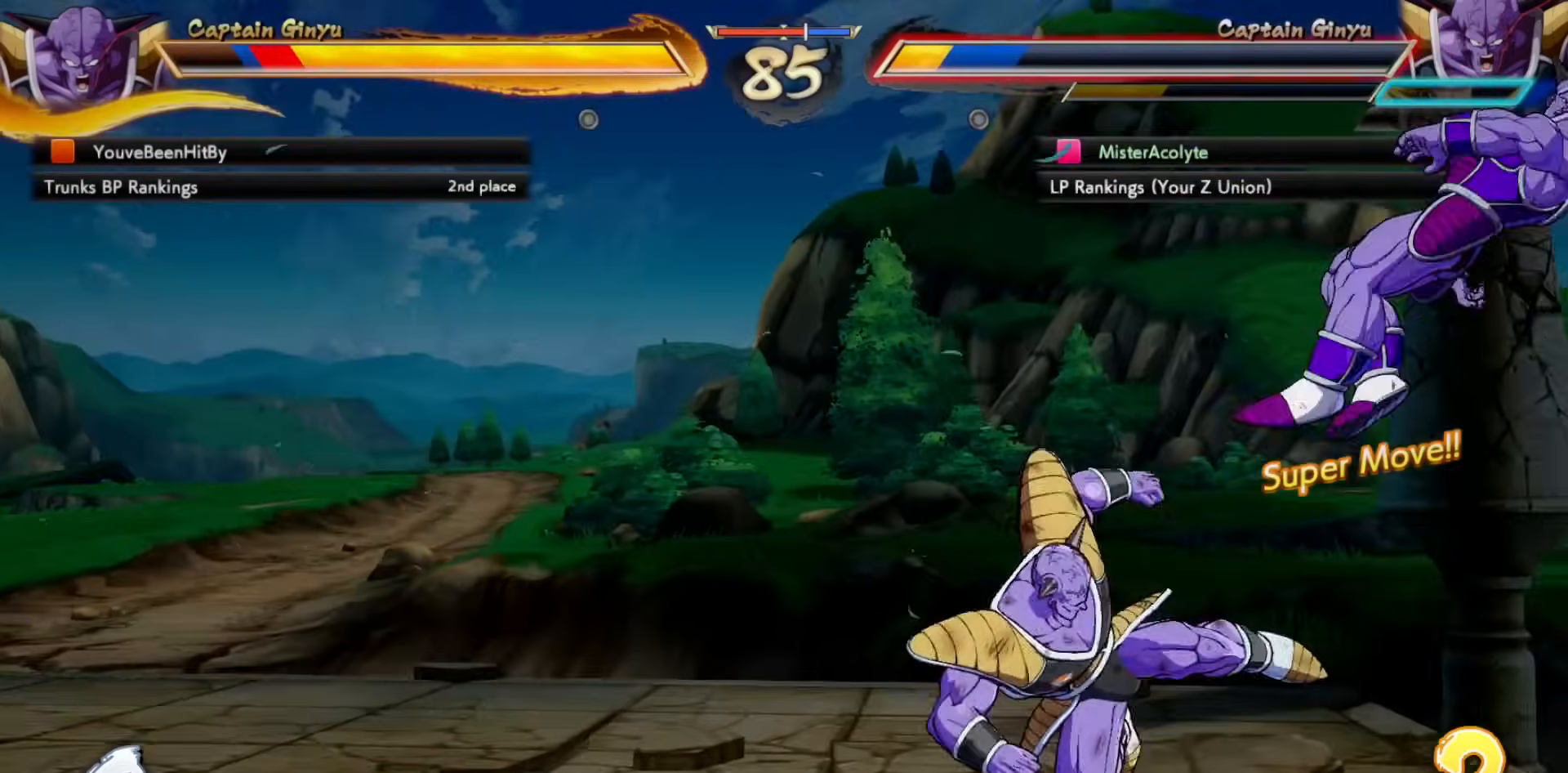
{"buttons": [], "events": []}
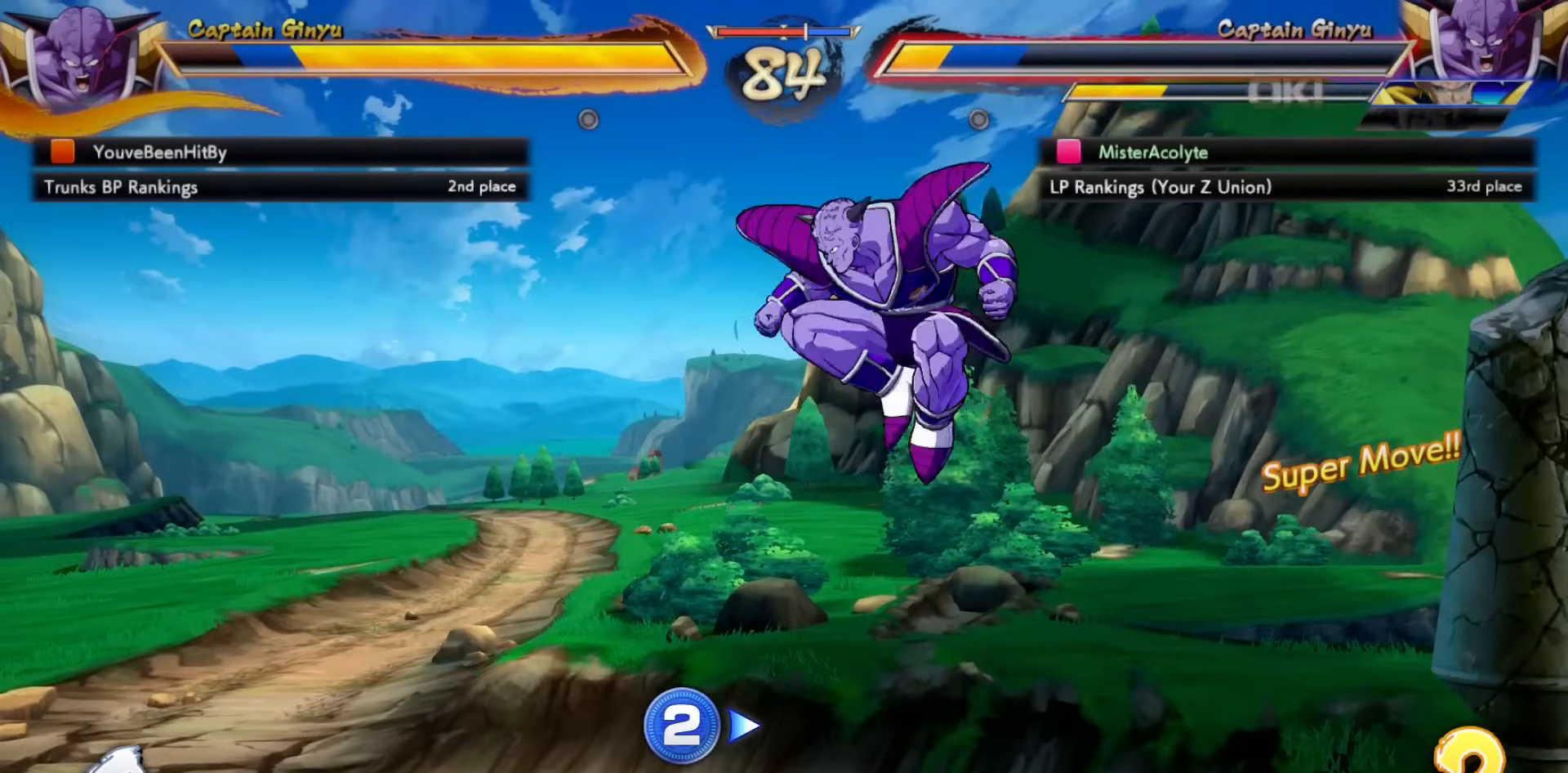
{"buttons": [], "events": []}
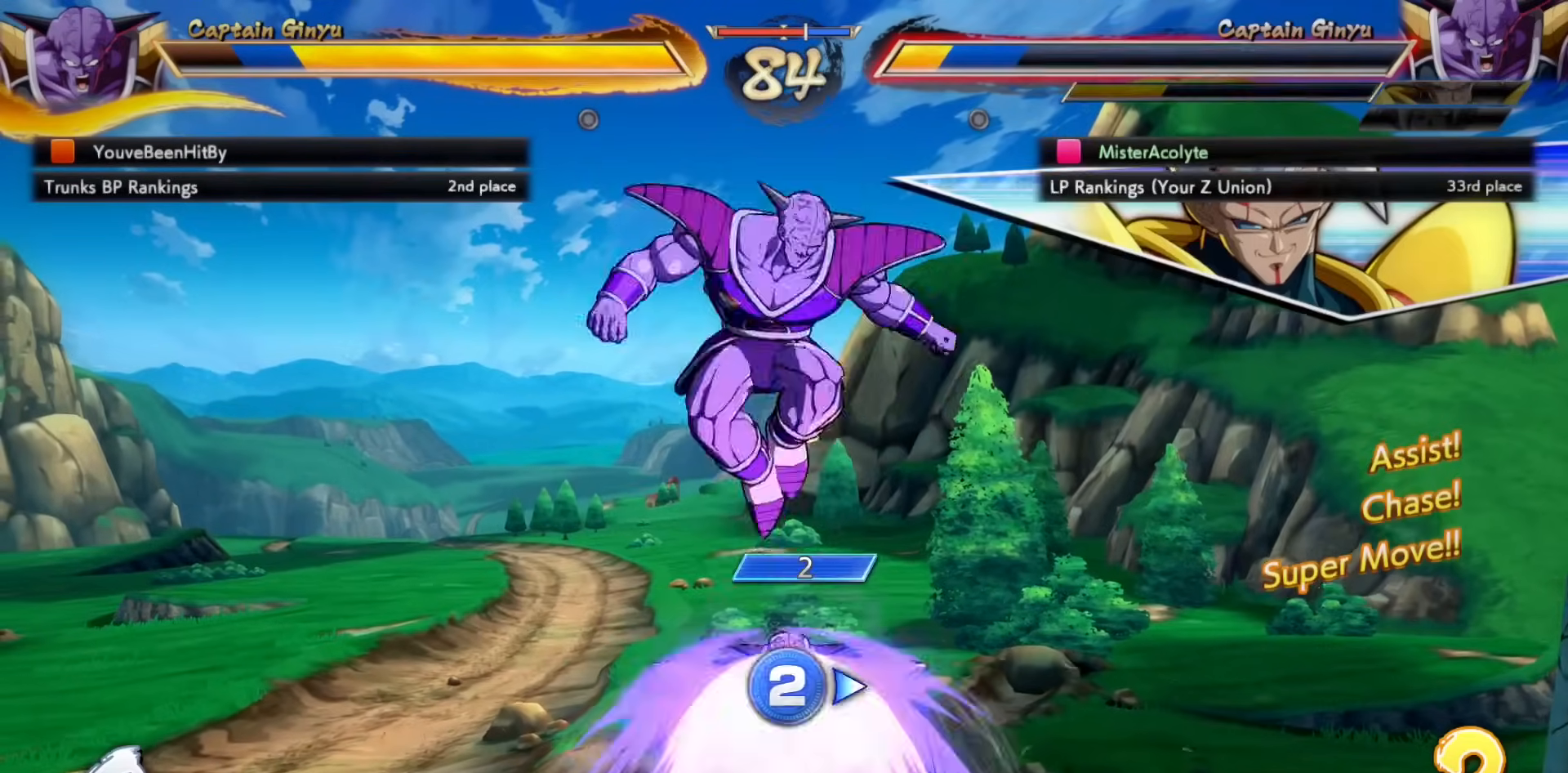
{"buttons": [], "events": []}
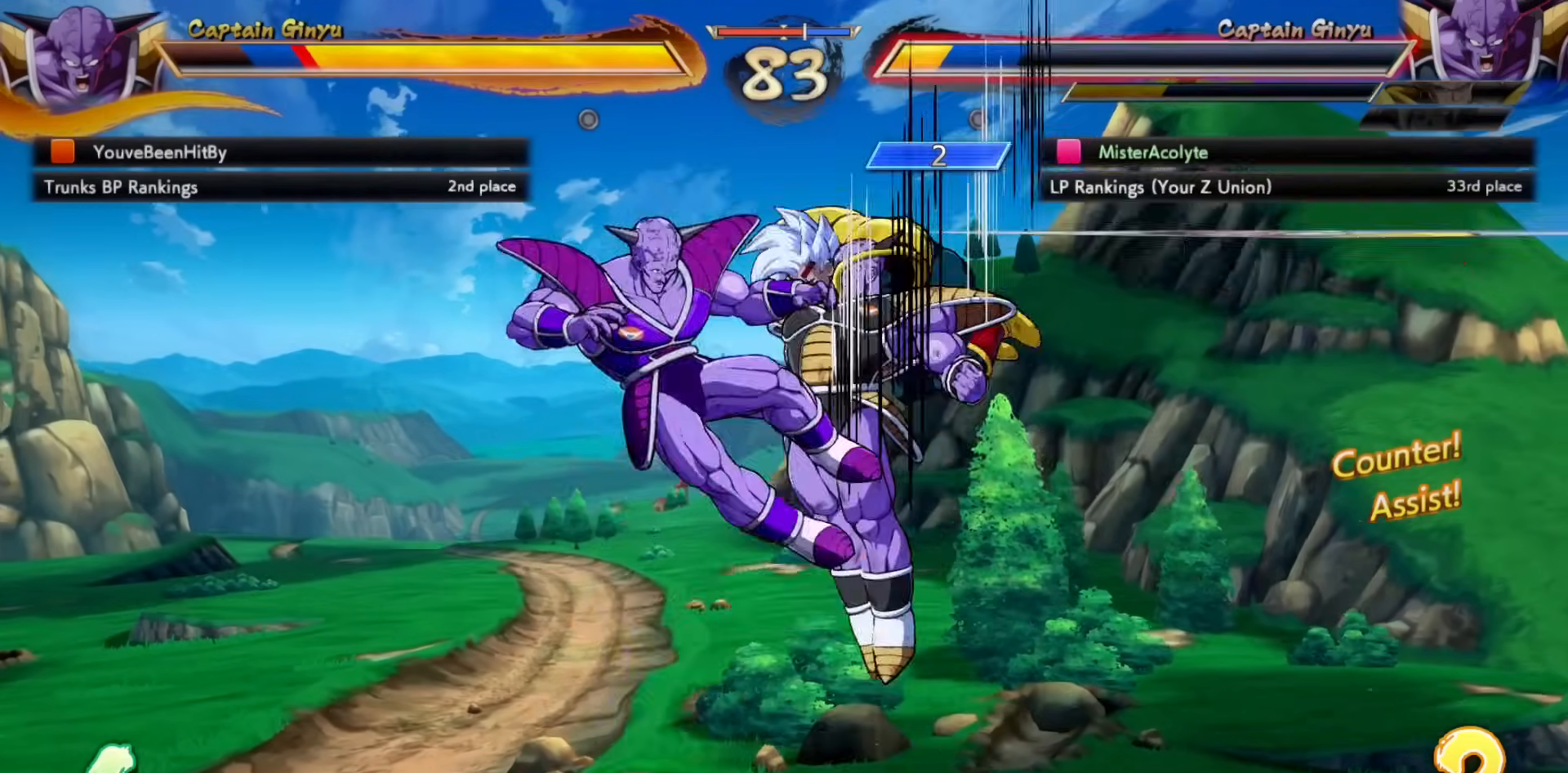
{"buttons": [], "events": []}
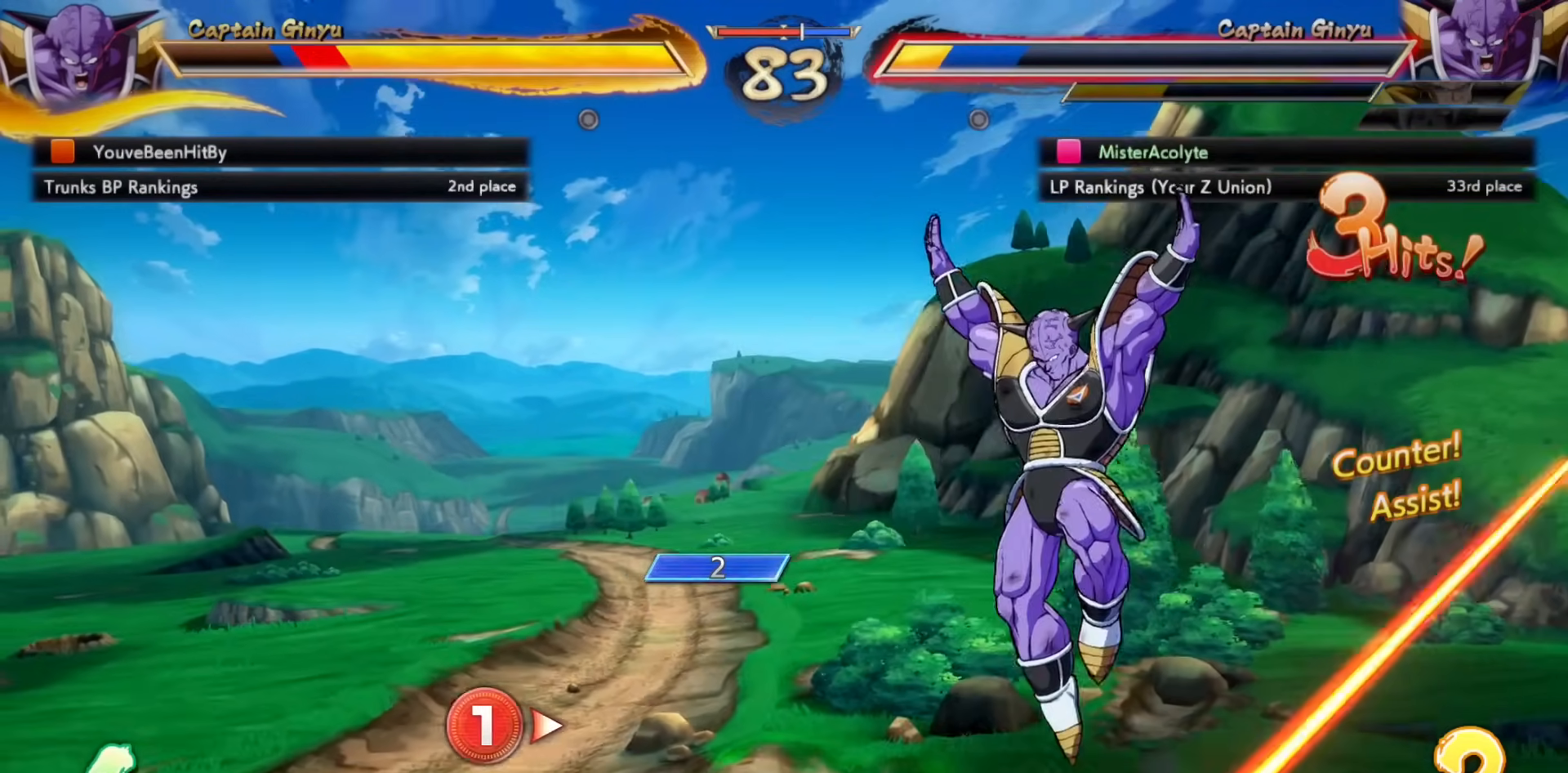
{"buttons": [], "events": [[250, "TRIANGLE", "down"], [383, "TRIANGLE", "up"]]}
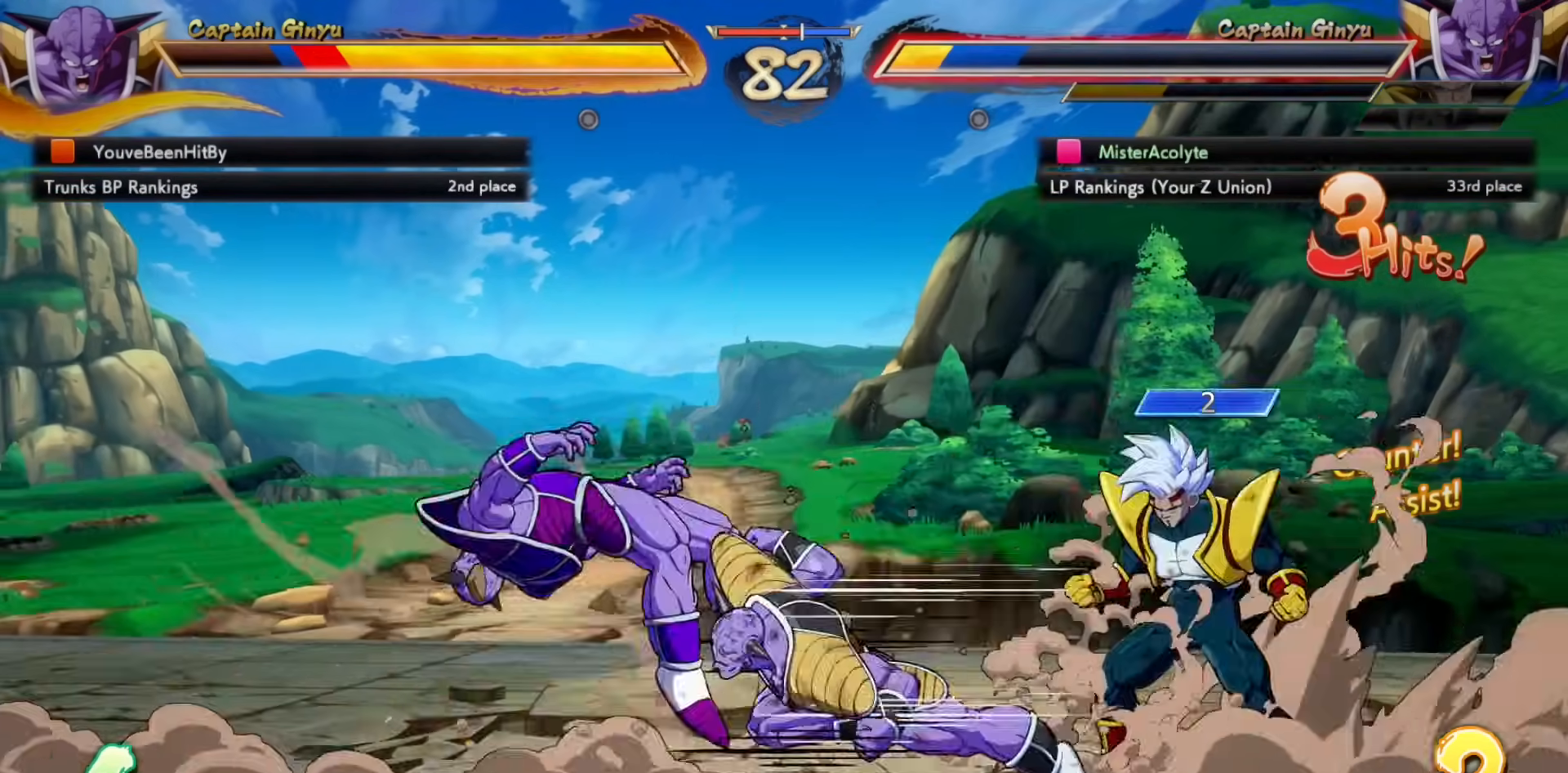
{"buttons": ["SQUARE"], "events": [[217, "SQUARE", "down"], [317, "SQUARE", "up"], [483, "SQUARE", "down"]]}
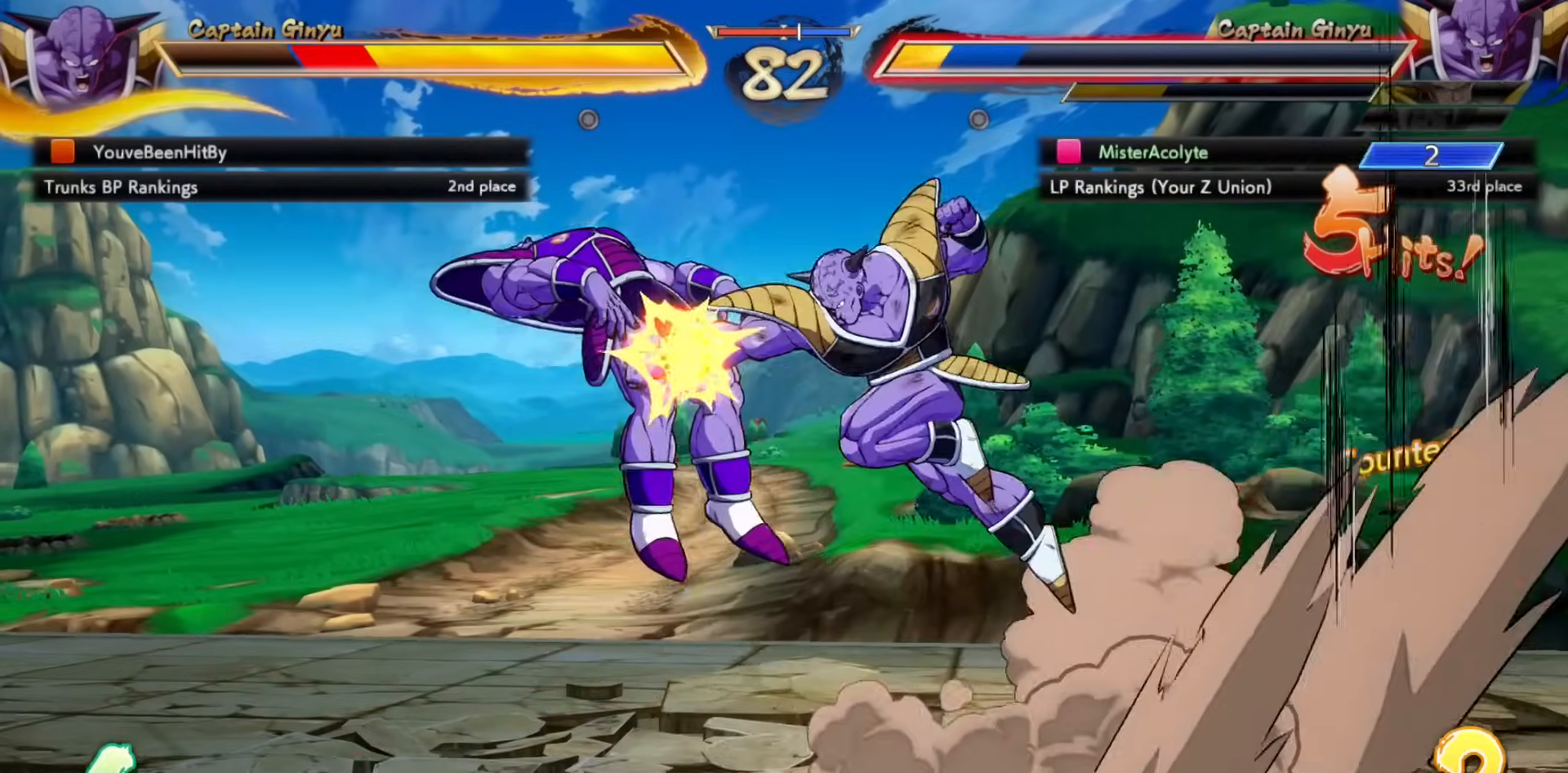
{"buttons": [], "events": [[83, "SQUARE", "up"], [217, "CIRCLE", "down"], [383, "CIRCLE", "up"]]}
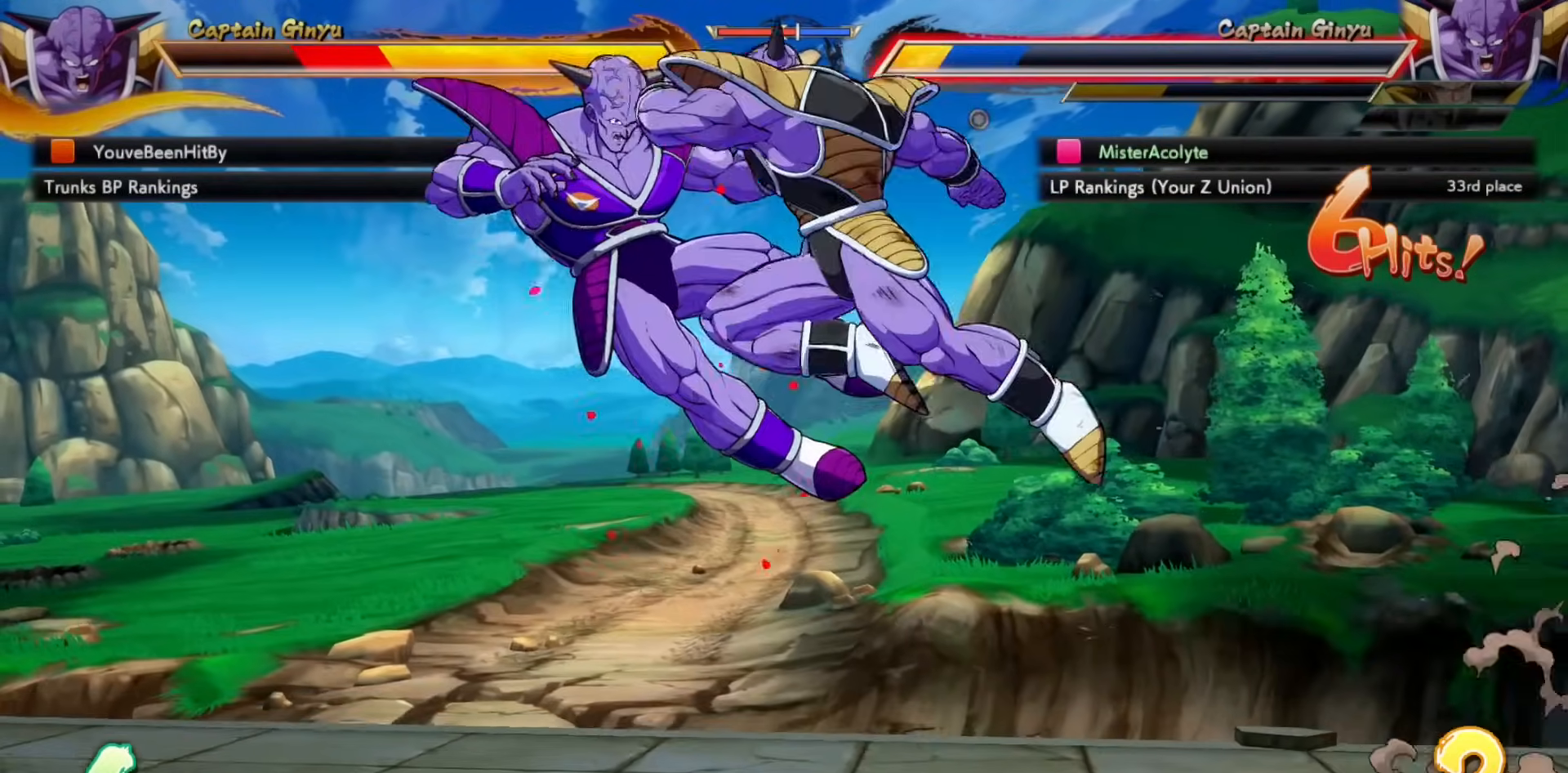
{"buttons": [], "events": []}
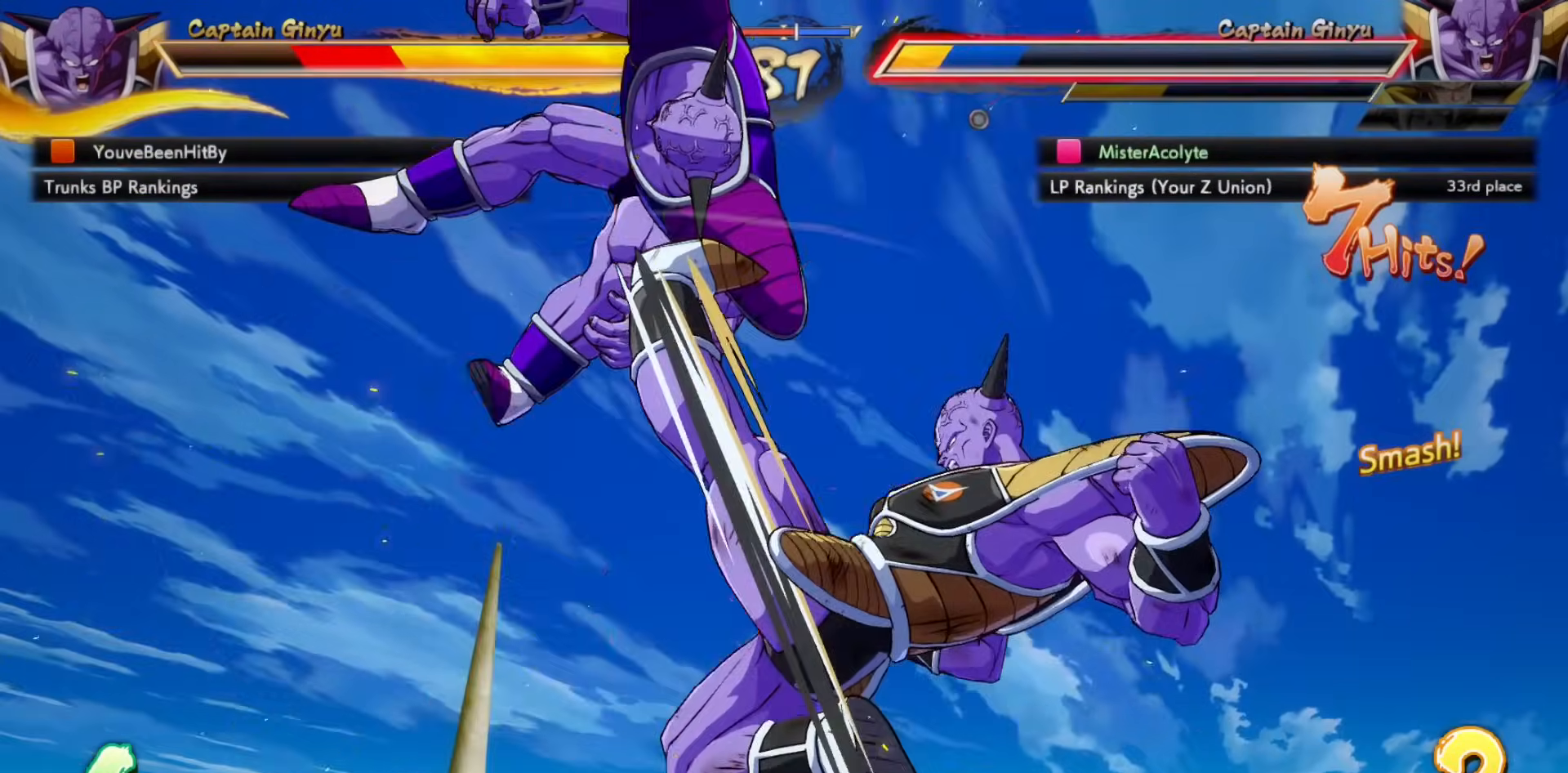
{"buttons": ["SQUARE"], "events": [[483, "SQUARE", "down"]]}
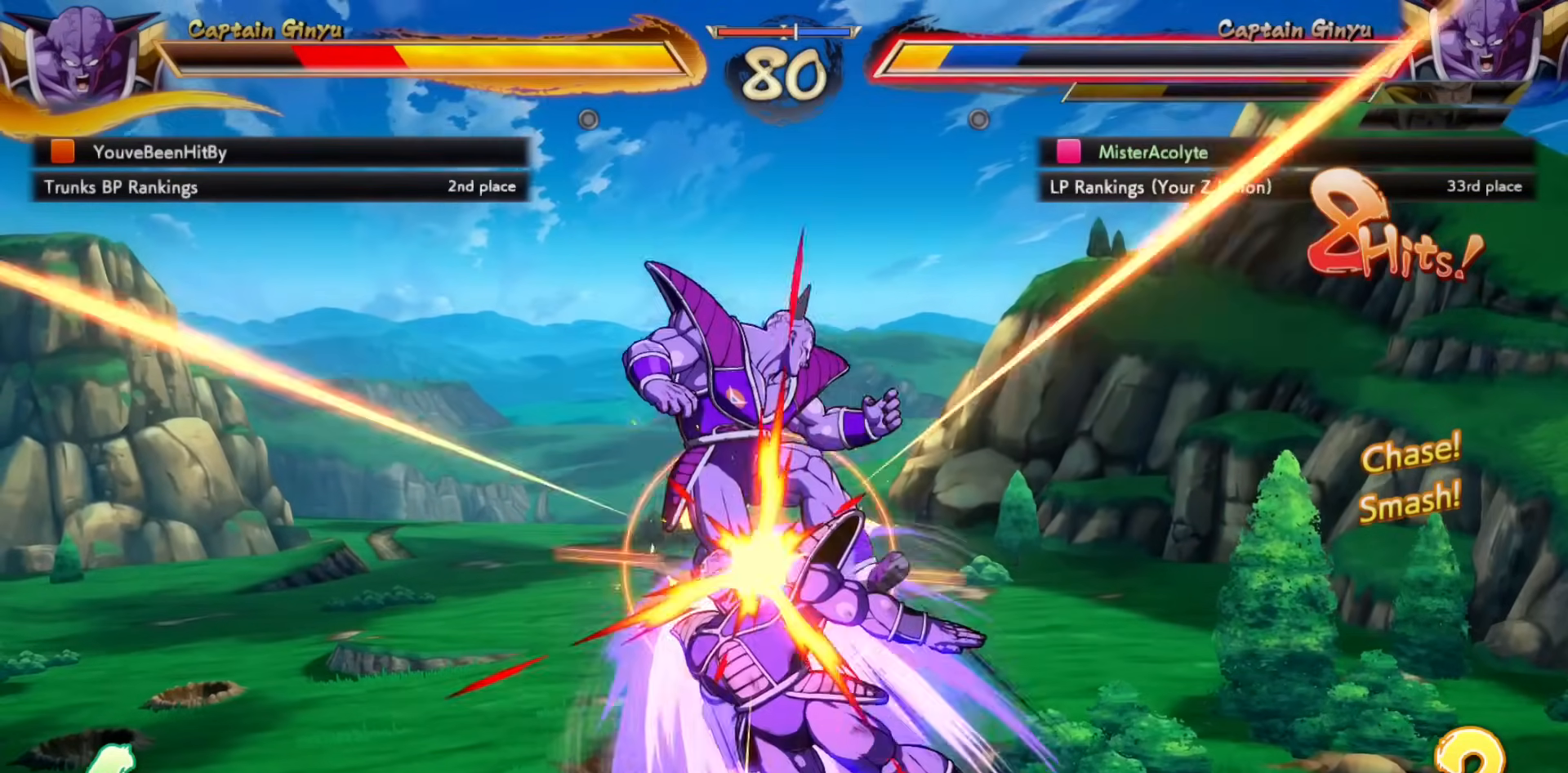
{"buttons": [], "events": [[150, "SQUARE", "up"]]}
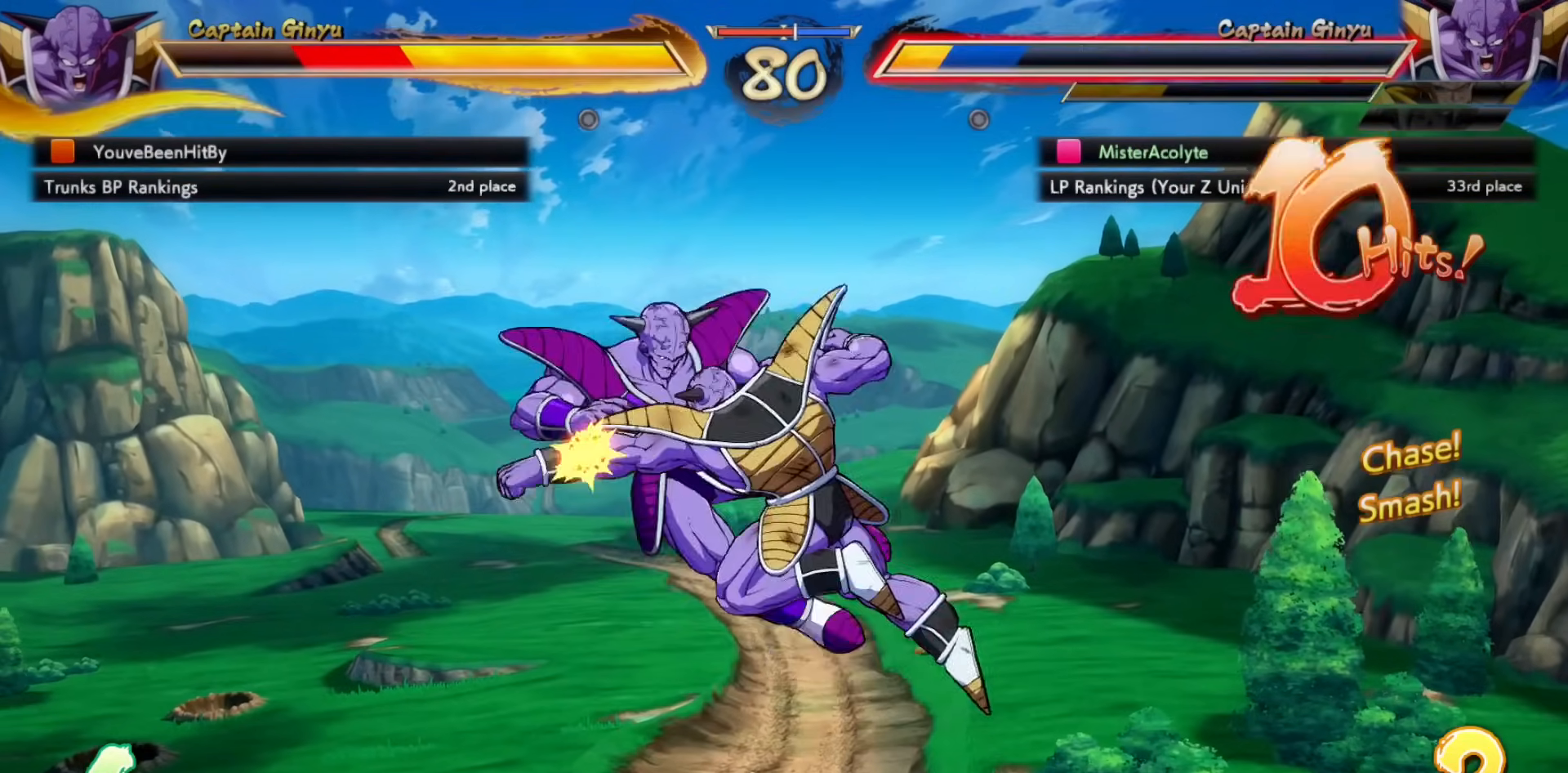
{"buttons": ["CIRCLE"], "events": [[50, "SQUARE", "down"], [217, "SQUARE", "up"], [350, "CIRCLE", "down"]]}
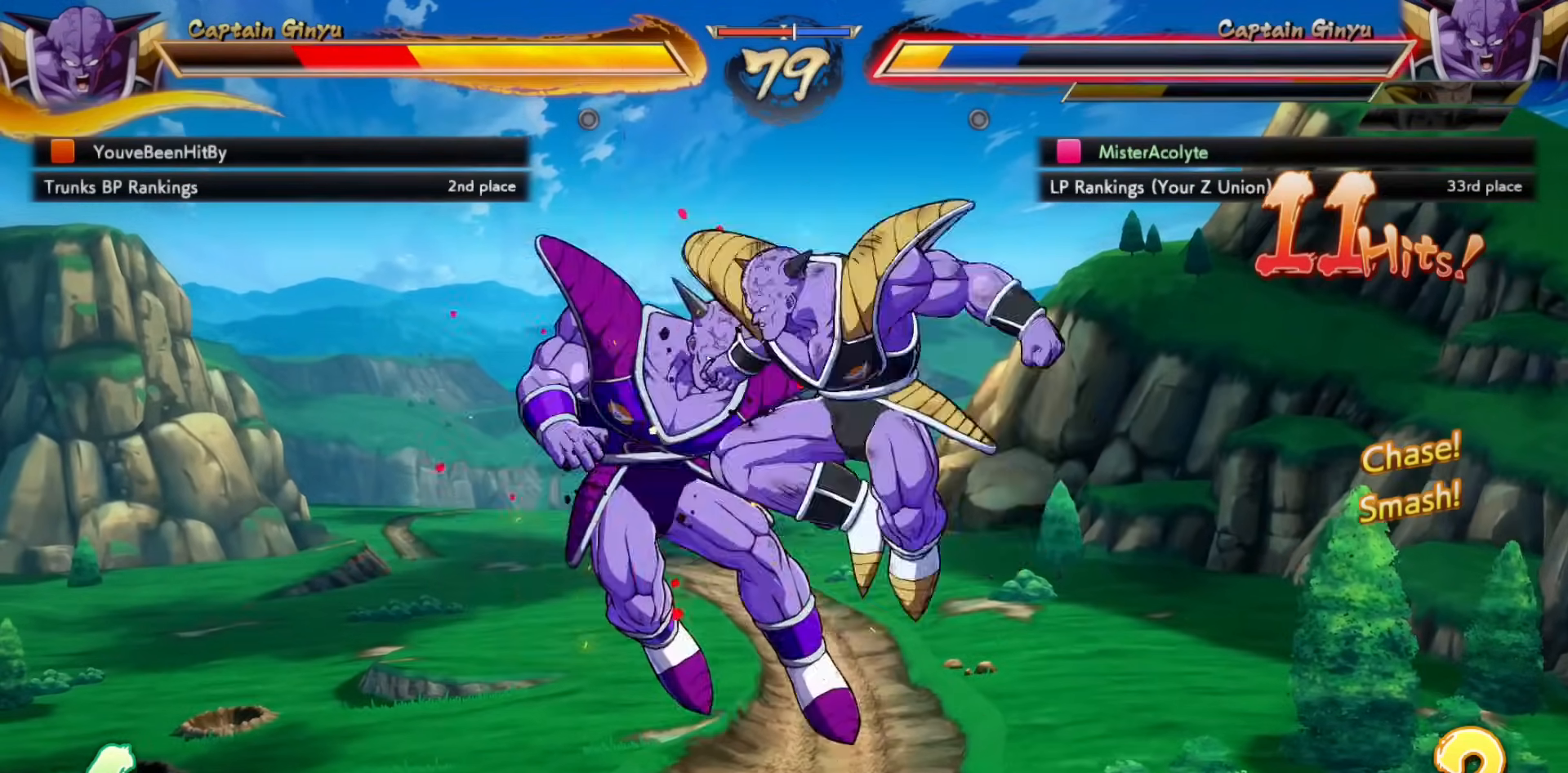
{"buttons": ["SQUARE"], "events": [[83, "CIRCLE", "up"], [283, "SQUARE", "down"]]}
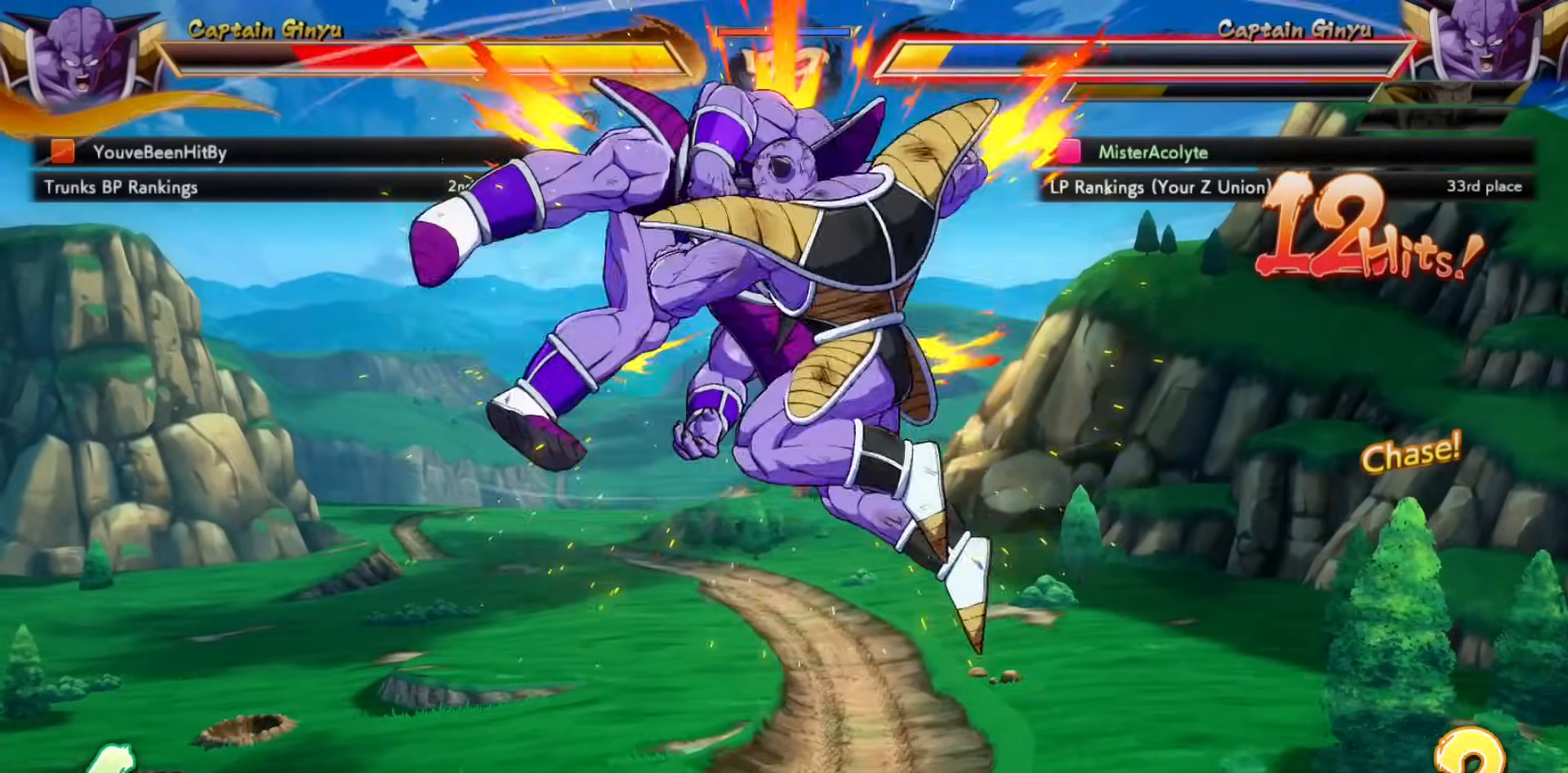
{"buttons": ["SQUARE"], "events": [[50, "SQUARE", "up"], [350, "SQUARE", "down"]]}
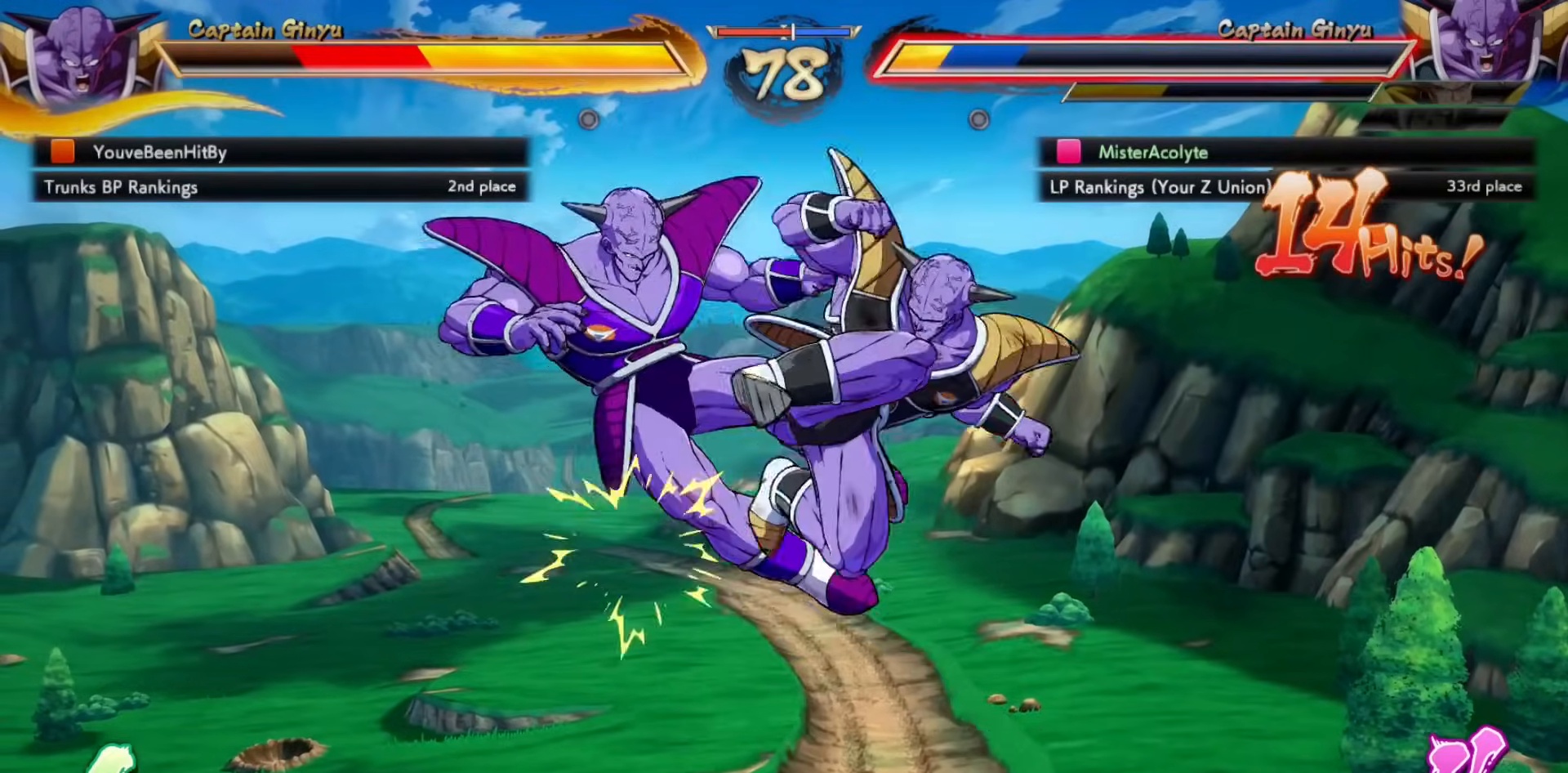
{"buttons": ["TRIANGLE"], "events": [[50, "SQUARE", "up"], [150, "SQUARE", "down"], [350, "SQUARE", "up"], [450, "TRIANGLE", "down"]]}
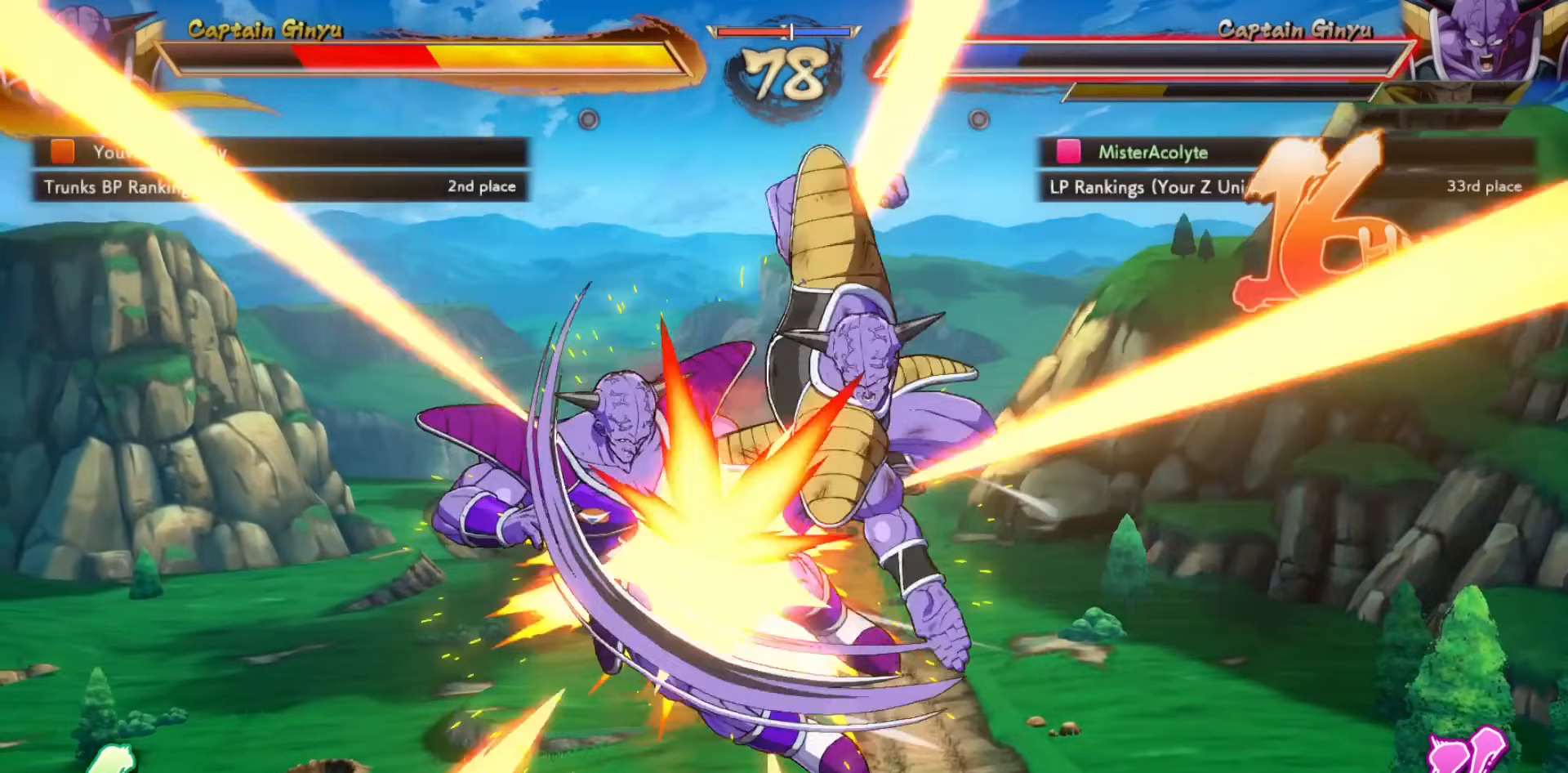
{"buttons": ["TRIANGLE"], "events": [[83, "TRIANGLE", "up"], [150, "TRIANGLE", "down"], [250, "TRIANGLE", "up"], [350, "TRIANGLE", "down"], [417, "TRIANGLE", "up"], [483, "TRIANGLE", "down"]]}
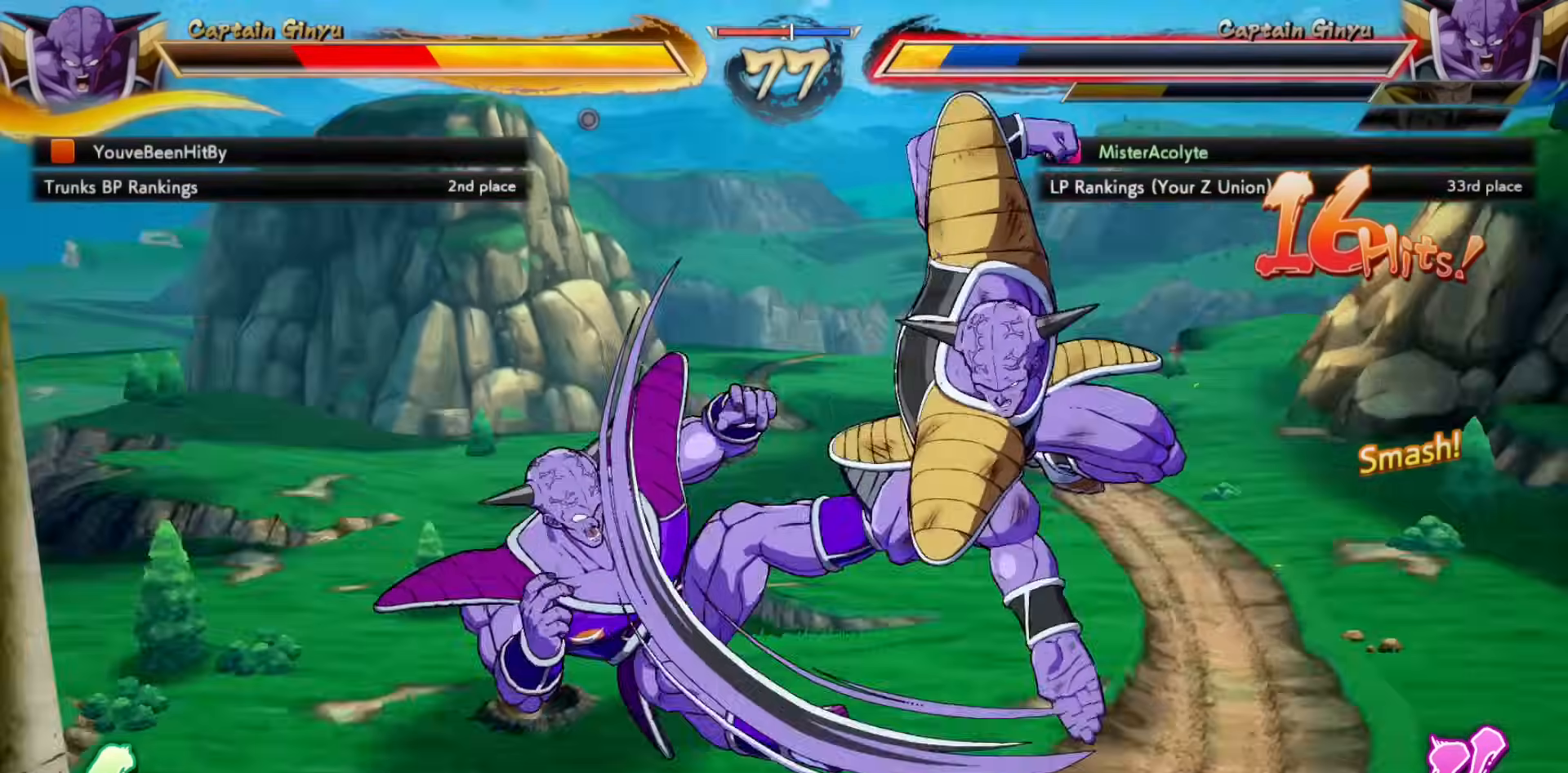
{"buttons": [], "events": [[83, "TRIANGLE", "up"], [117, "TRIANGLE", "down"], [450, "TRIANGLE", "up"]]}
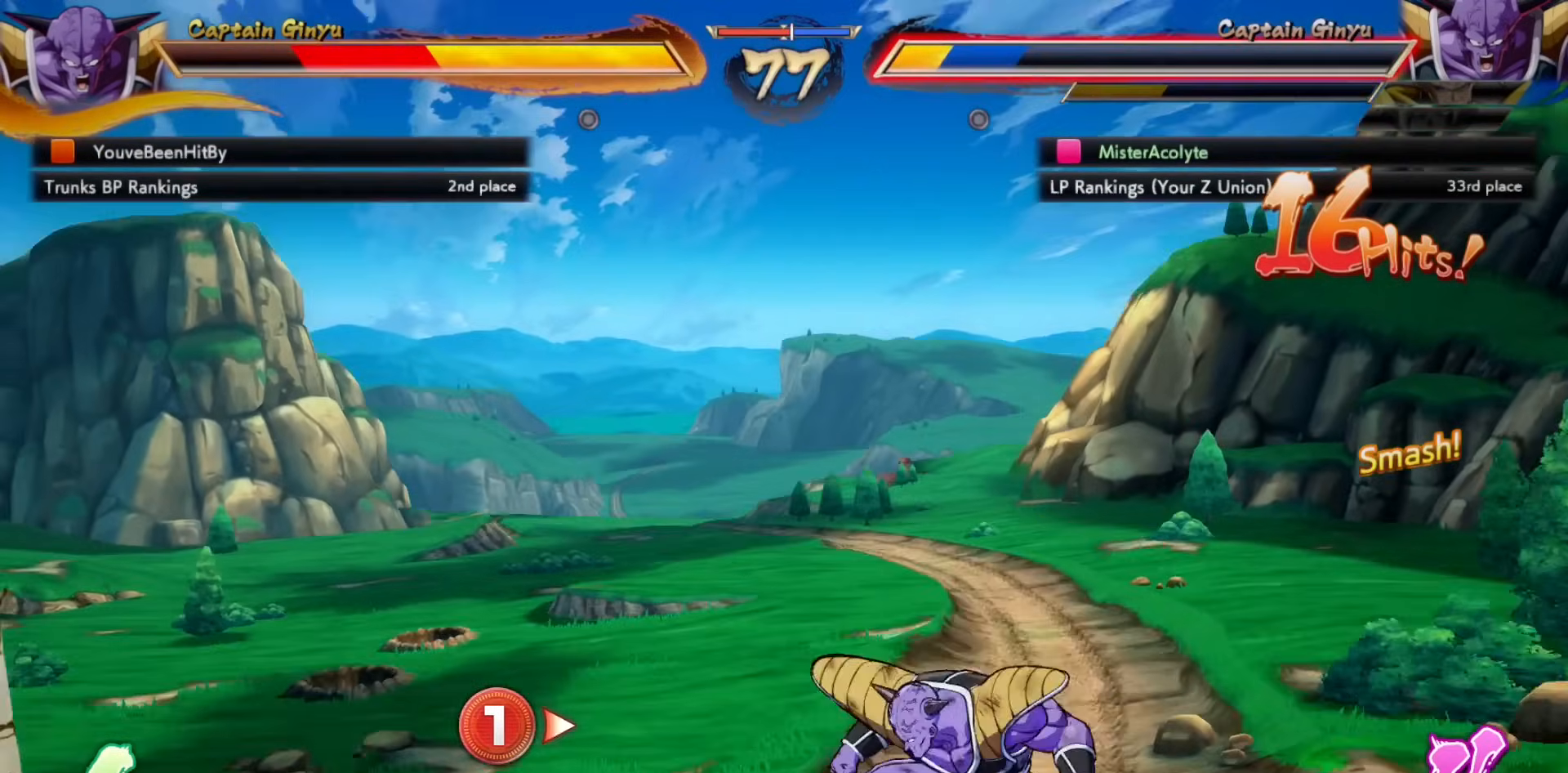
{"buttons": [], "events": [[83, "CIRCLE", "down"], [83, "CROSS", "down"], [250, "CIRCLE", "up"], [250, "CROSS", "up"]]}